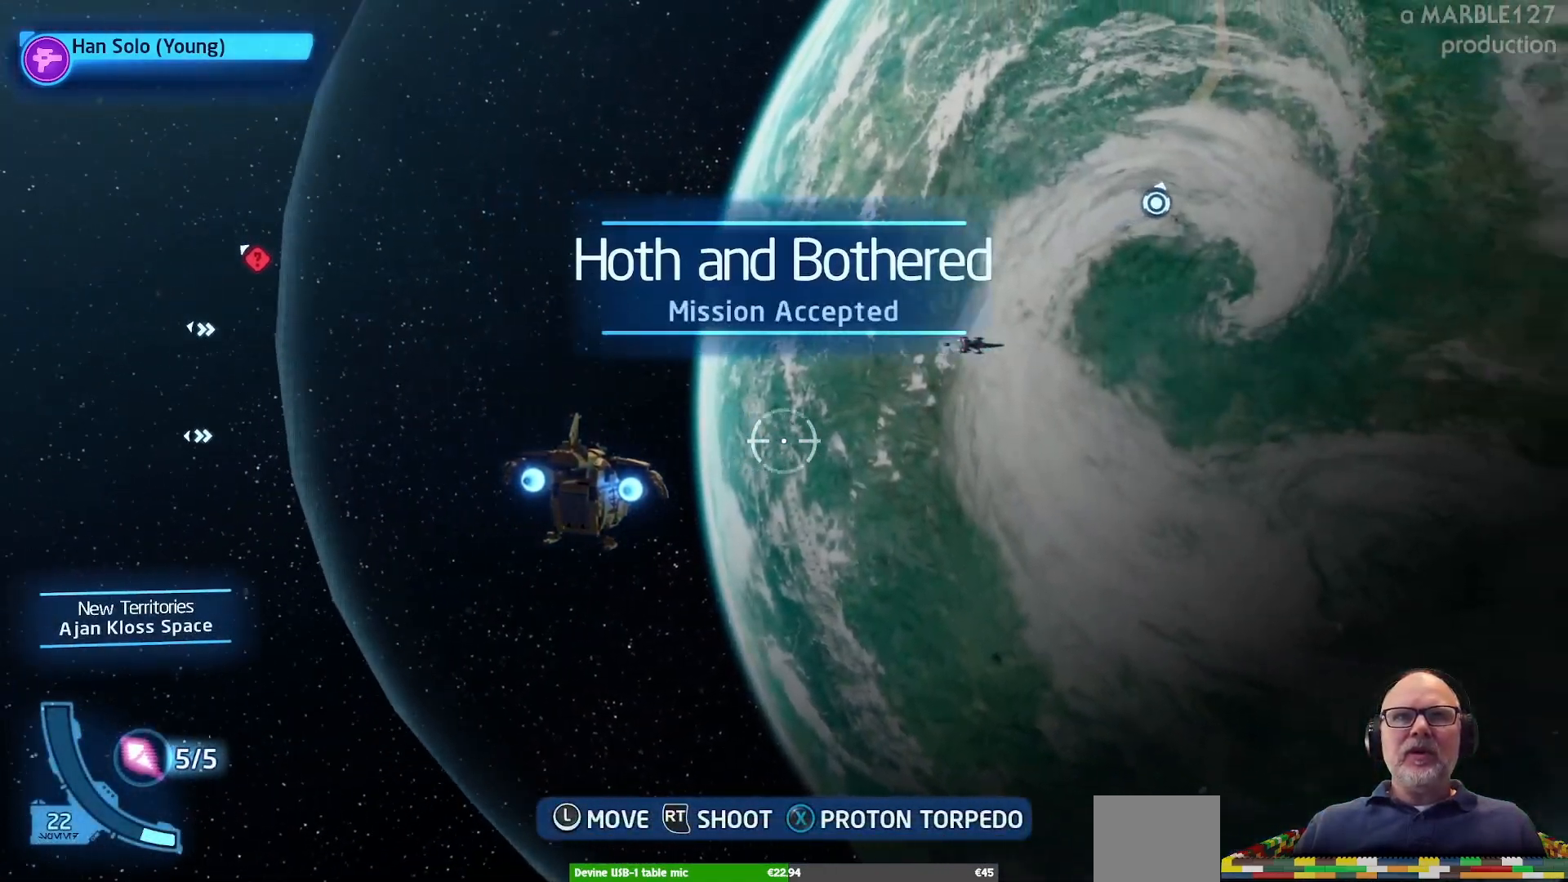
Gameplay with a controller (Xbox layout); each line is a JSON object with the inputs held at the frame after it. "events" lists button and stick changes between this image and that frame as [ms after this image, input, new state], when the widget could be followed in between. Not read: DPAD_LEFT L2 L3 R2 R3.
{"buttons": [], "left_stick": "center", "right_stick": "center", "events": [[167, "left_stick", "right"], [233, "left_stick", "up-right"], [500, "left_stick", "center"]]}
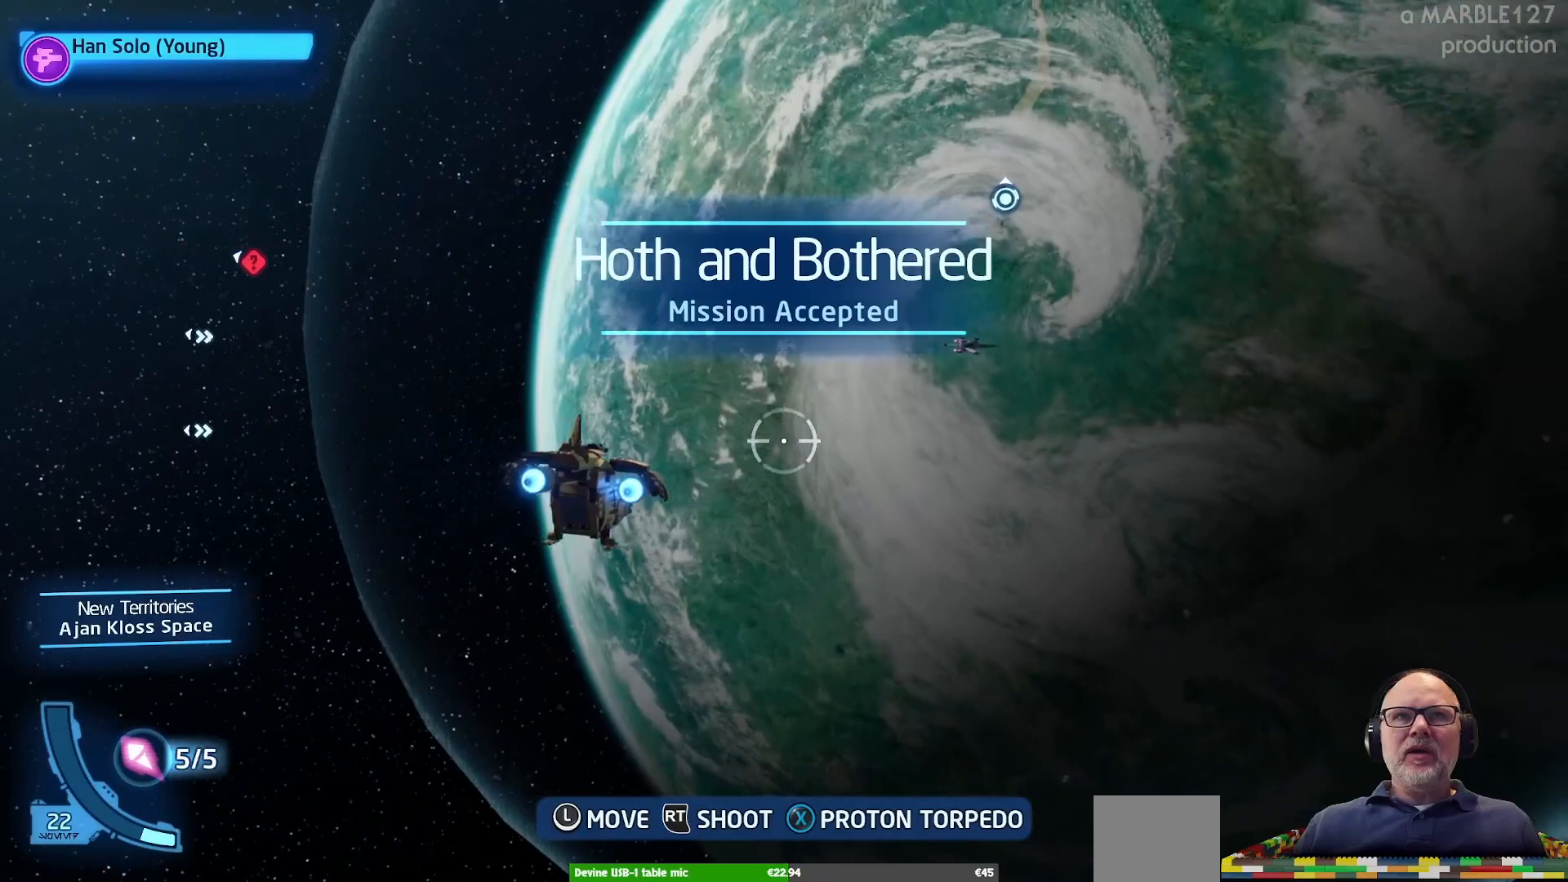
{"buttons": [], "left_stick": "right", "right_stick": "center", "events": [[367, "left_stick", "right"]]}
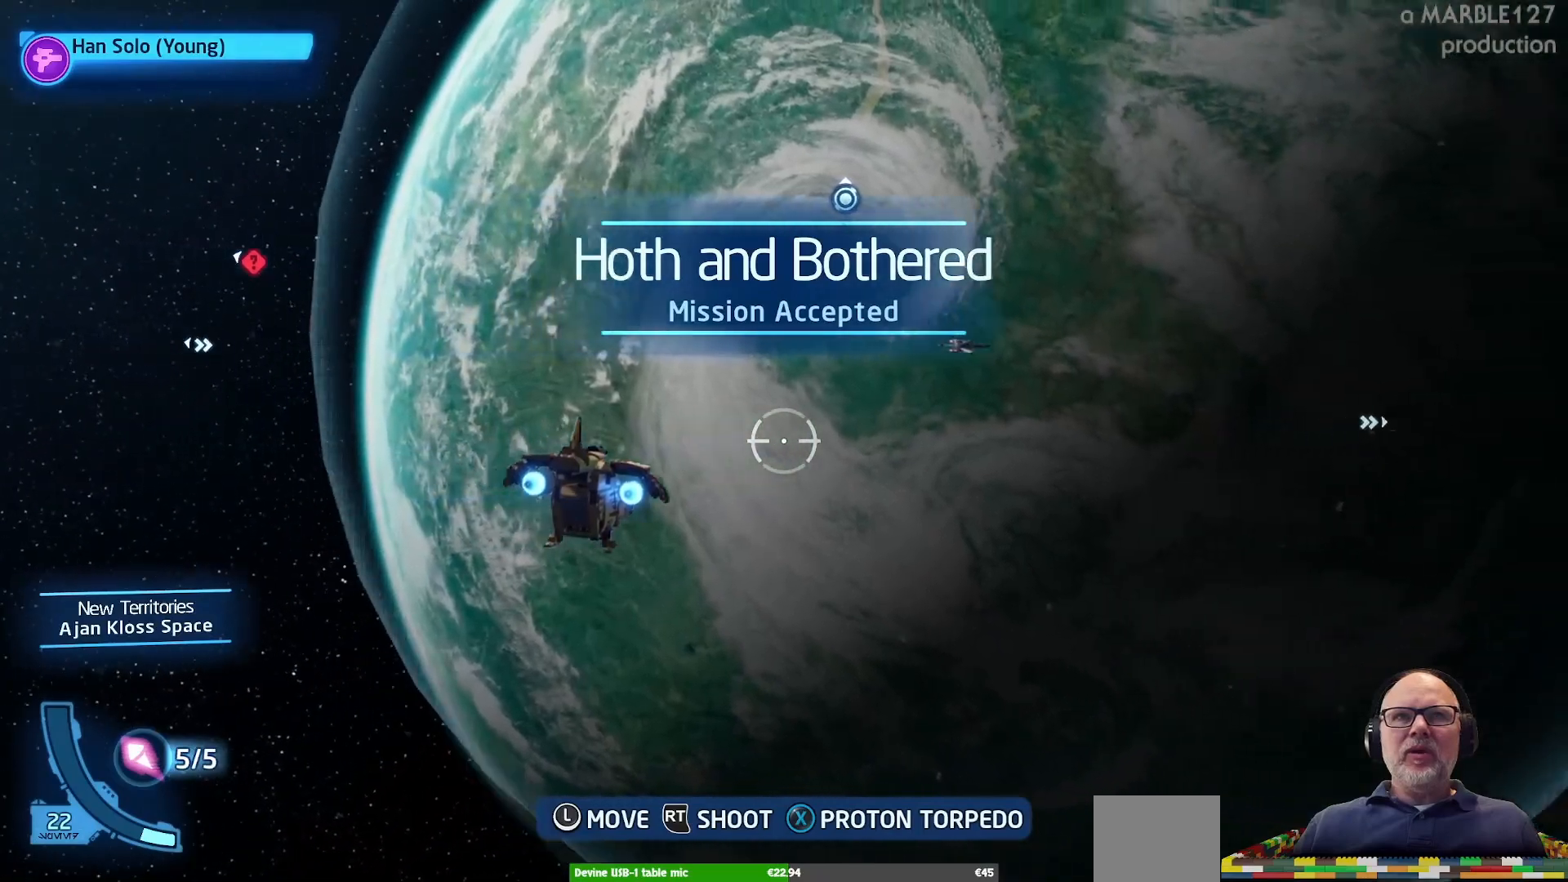
{"buttons": [], "left_stick": "center", "right_stick": "center", "events": [[133, "left_stick", "center"]]}
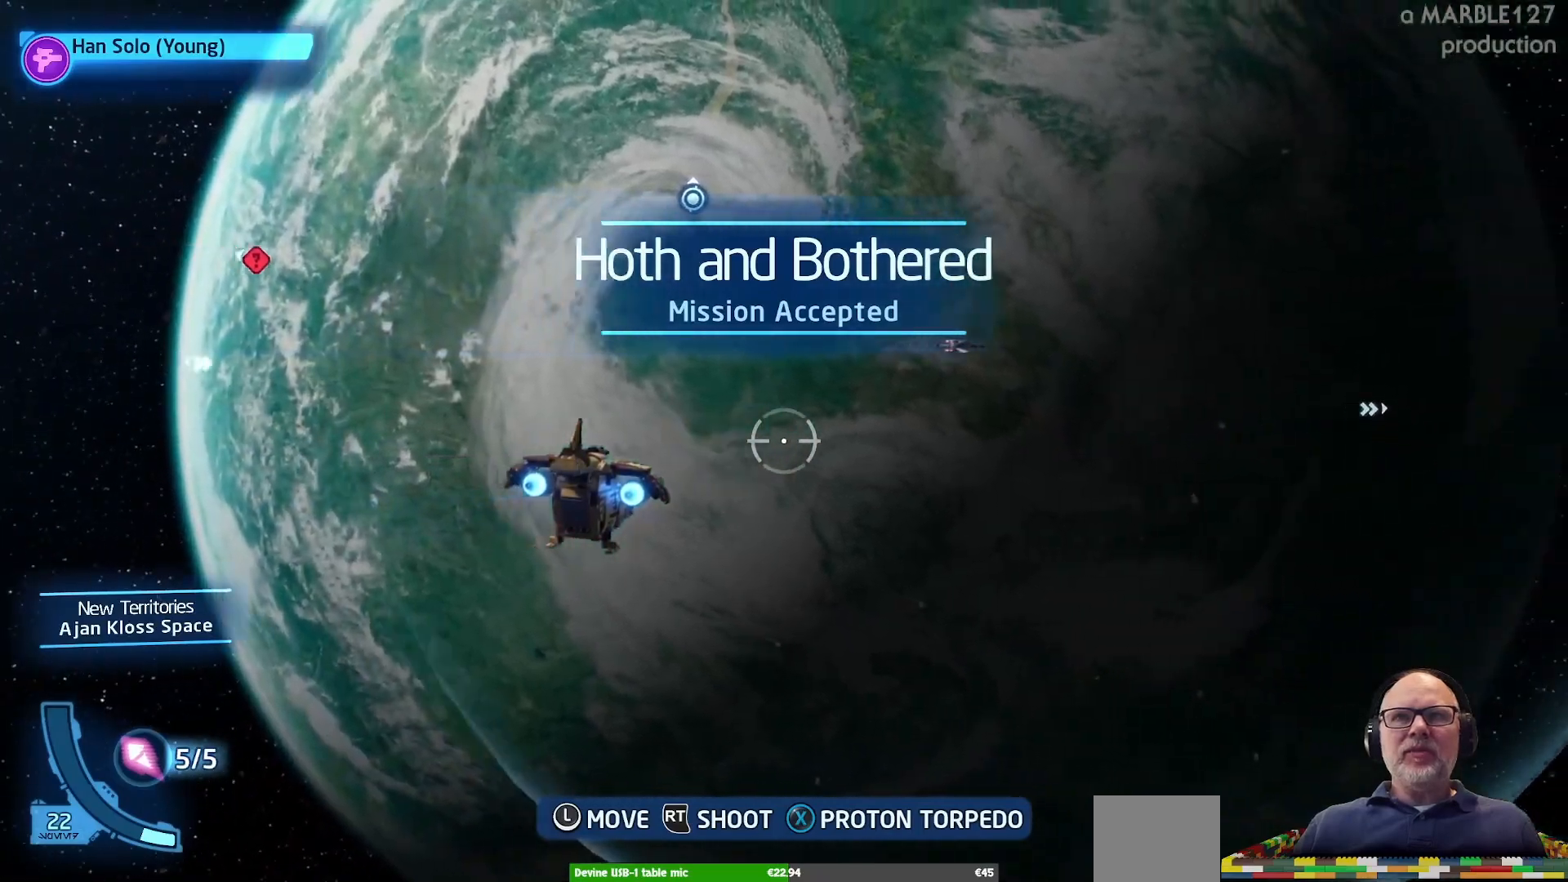
{"buttons": [], "left_stick": "center", "right_stick": "center", "events": []}
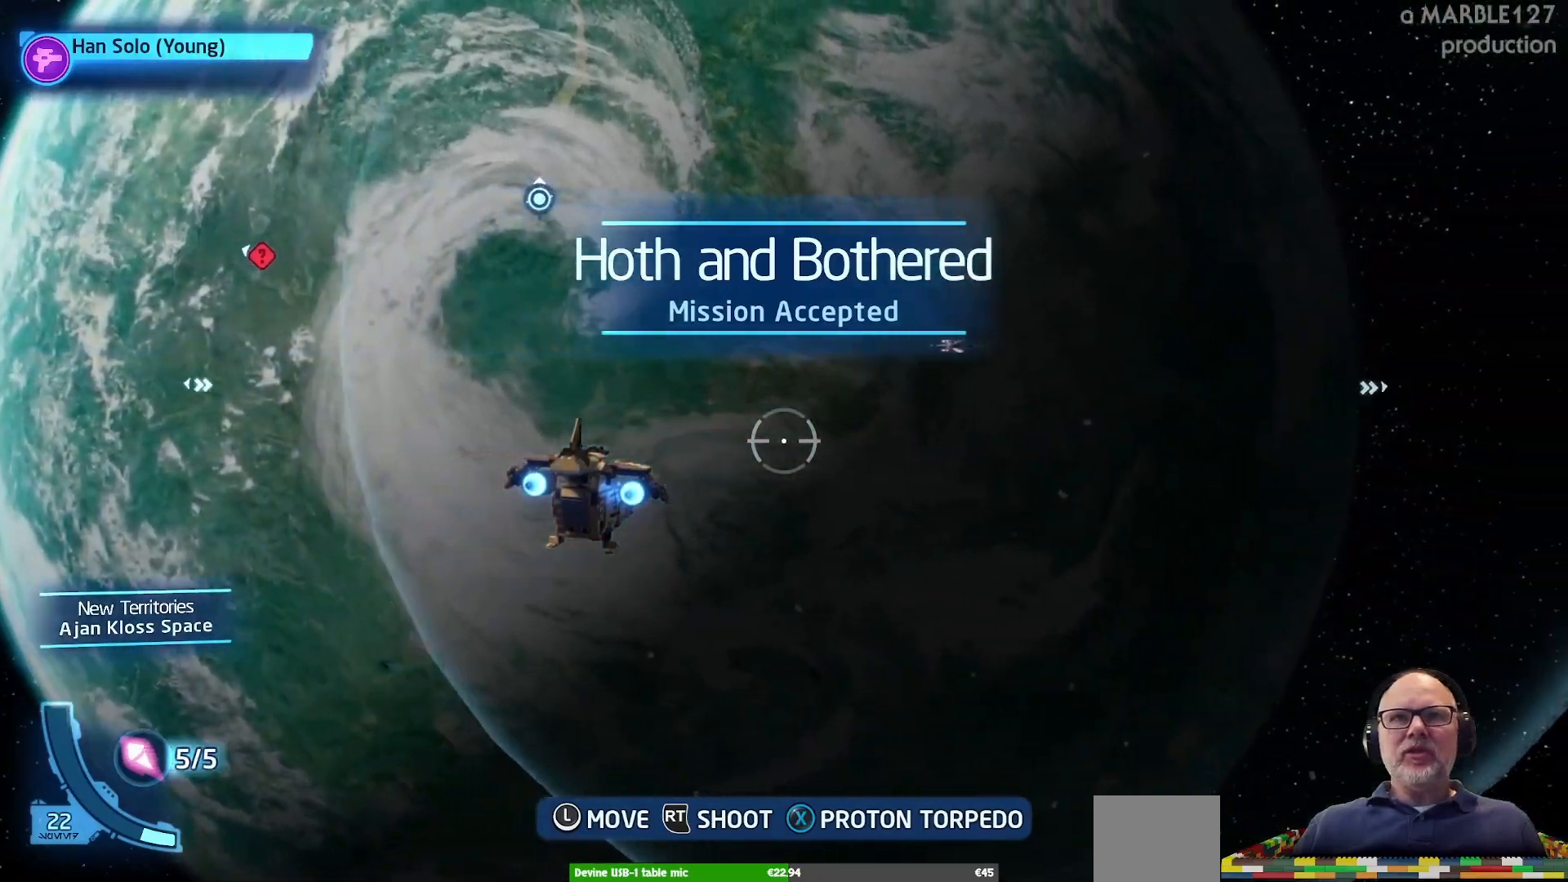
{"buttons": [], "left_stick": "center", "right_stick": "center", "events": []}
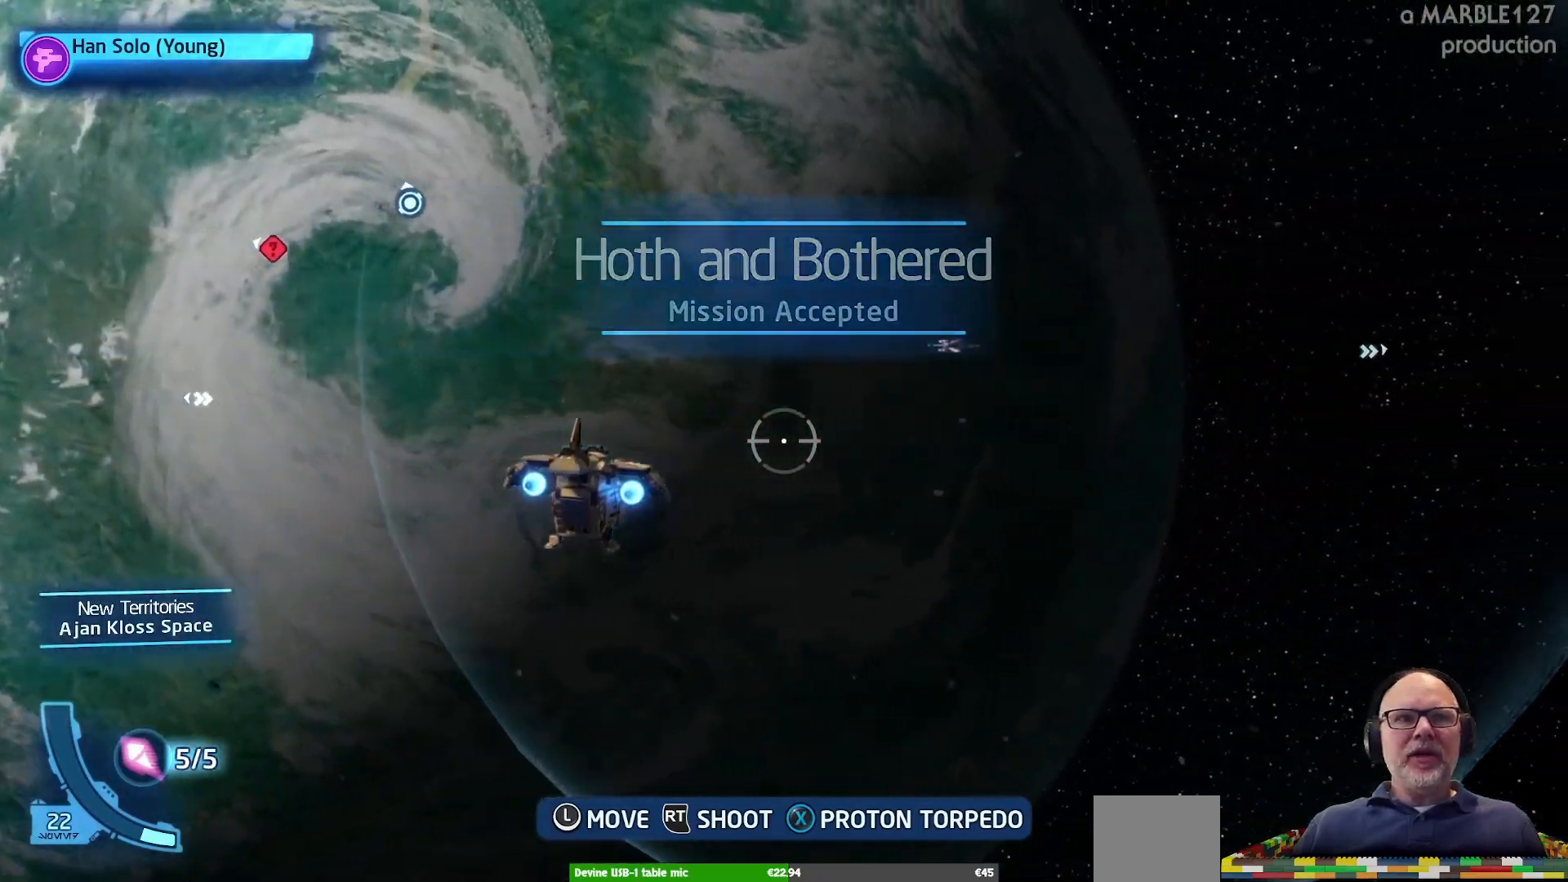
{"buttons": [], "left_stick": "center", "right_stick": "center", "events": []}
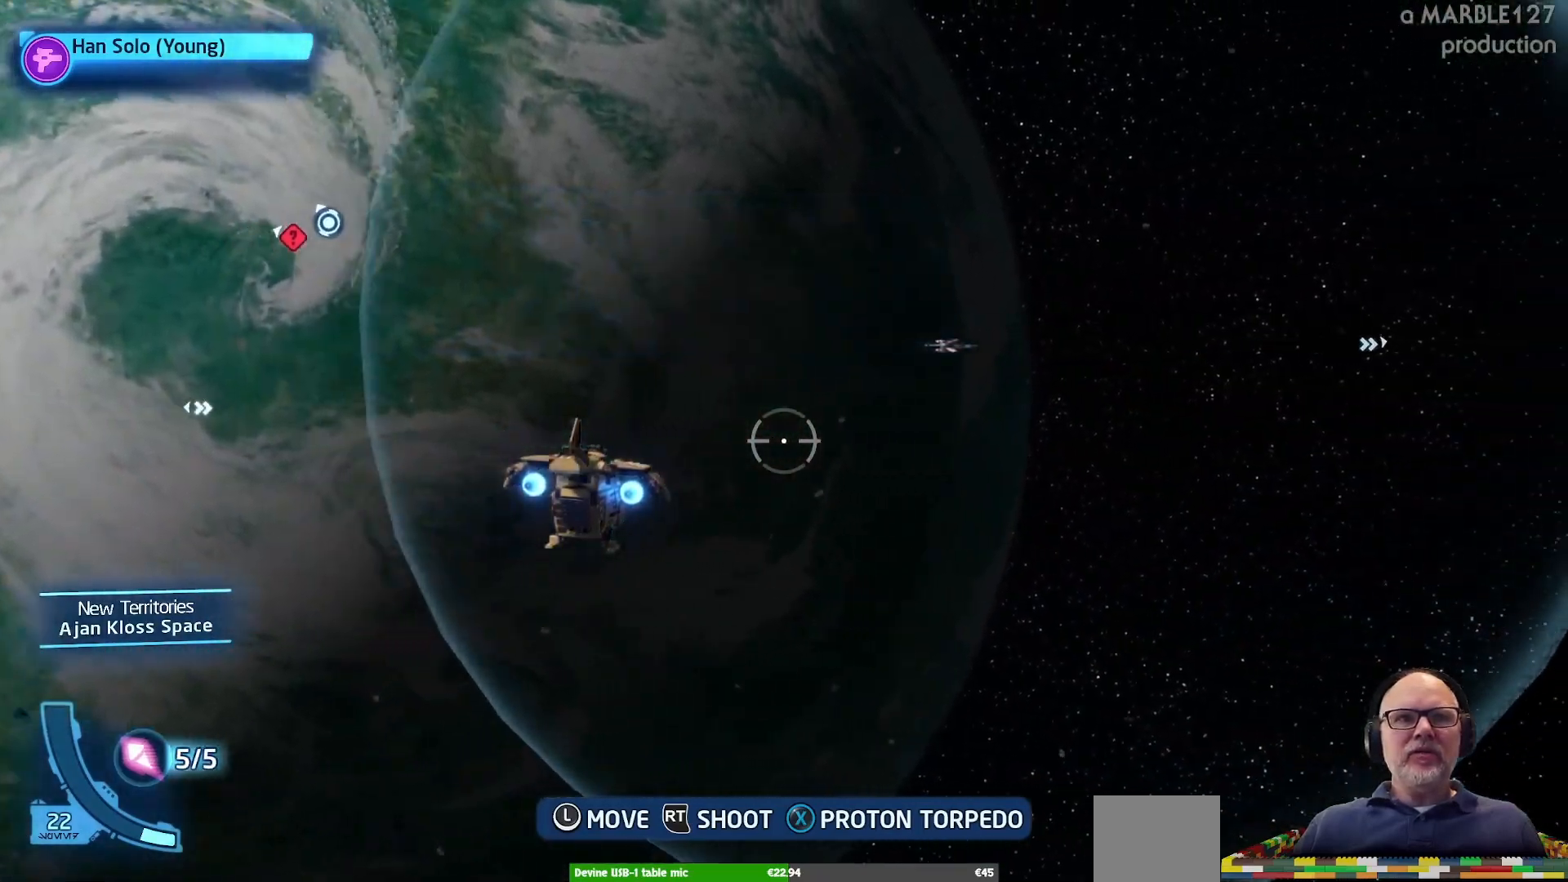
{"buttons": [], "left_stick": "center", "right_stick": "center", "events": []}
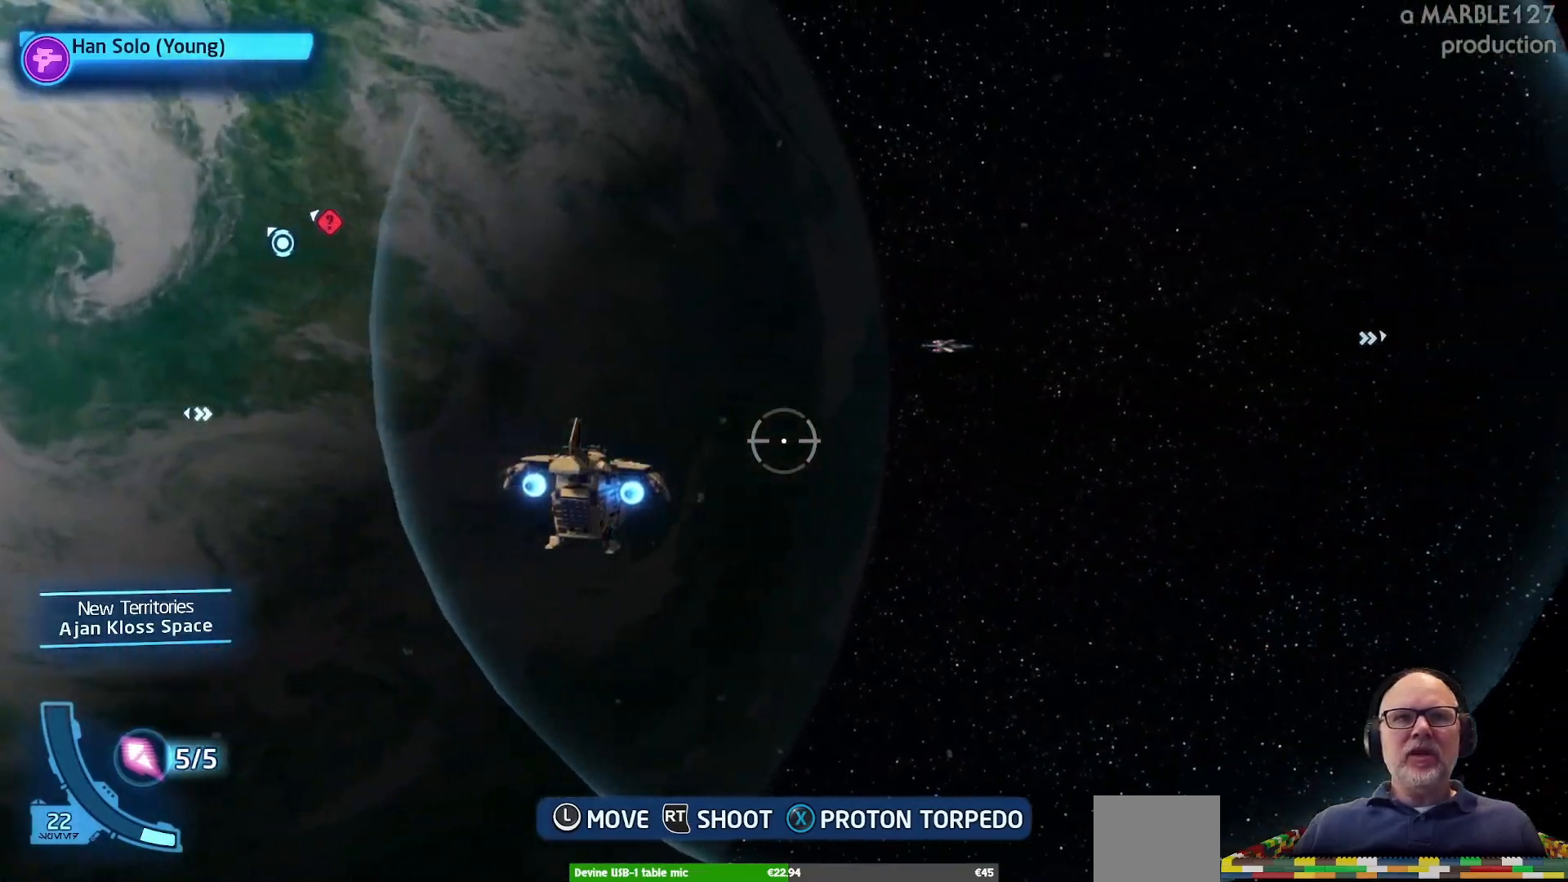
{"buttons": [], "left_stick": "center", "right_stick": "center", "events": []}
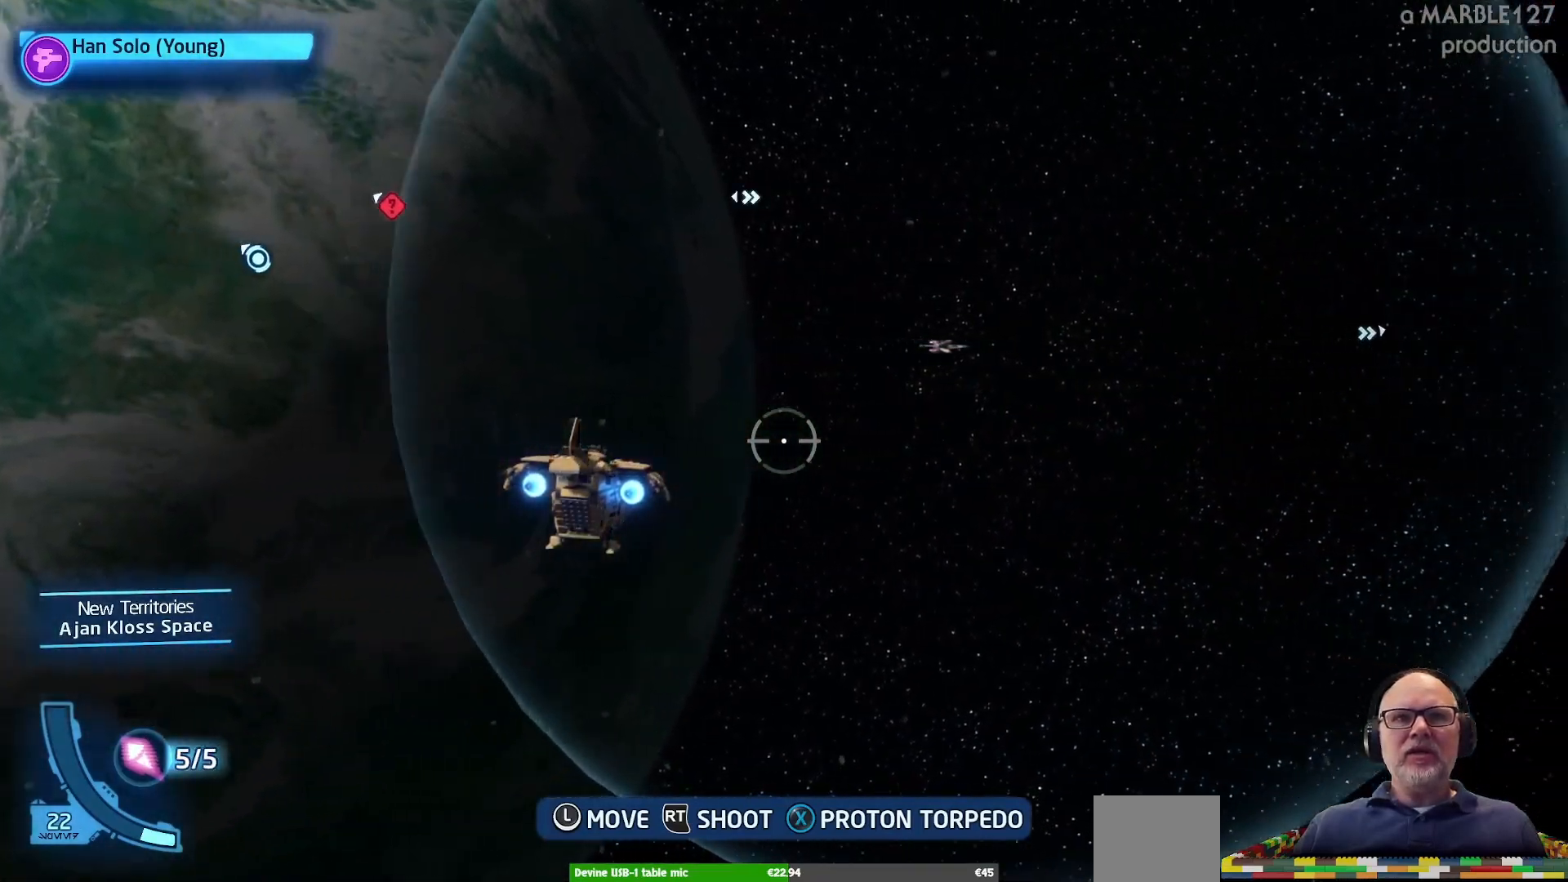
{"buttons": [], "left_stick": "right", "right_stick": "center", "events": [[300, "left_stick", "right"]]}
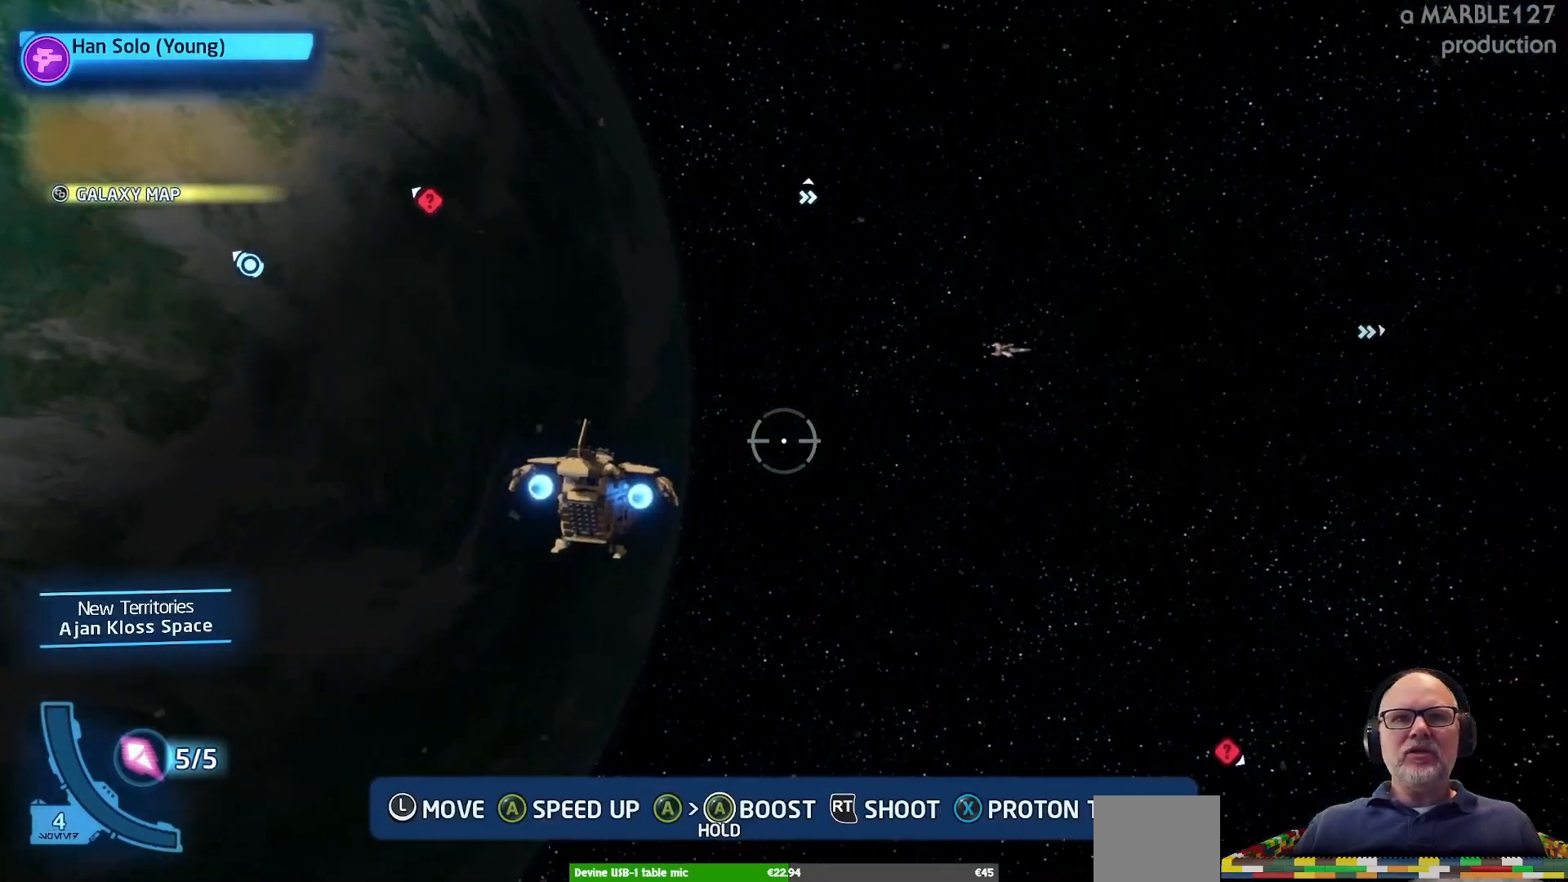
{"buttons": [], "left_stick": "right", "right_stick": "center", "events": [[100, "left_stick", "center"], [333, "left_stick", "right"]]}
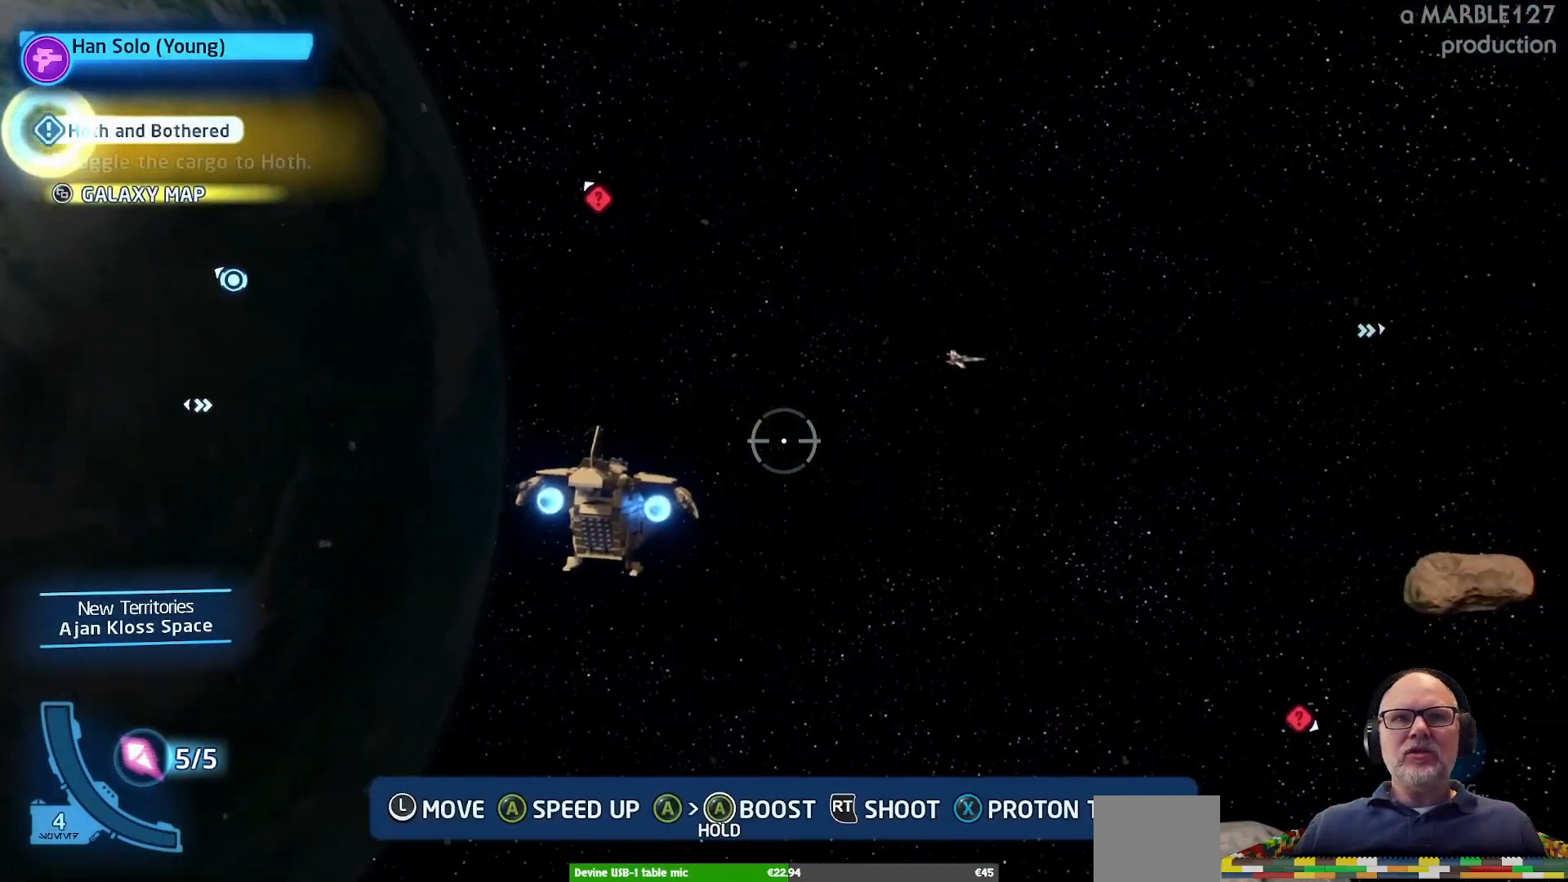
{"buttons": [], "left_stick": "center", "right_stick": "center", "events": [[400, "left_stick", "center"]]}
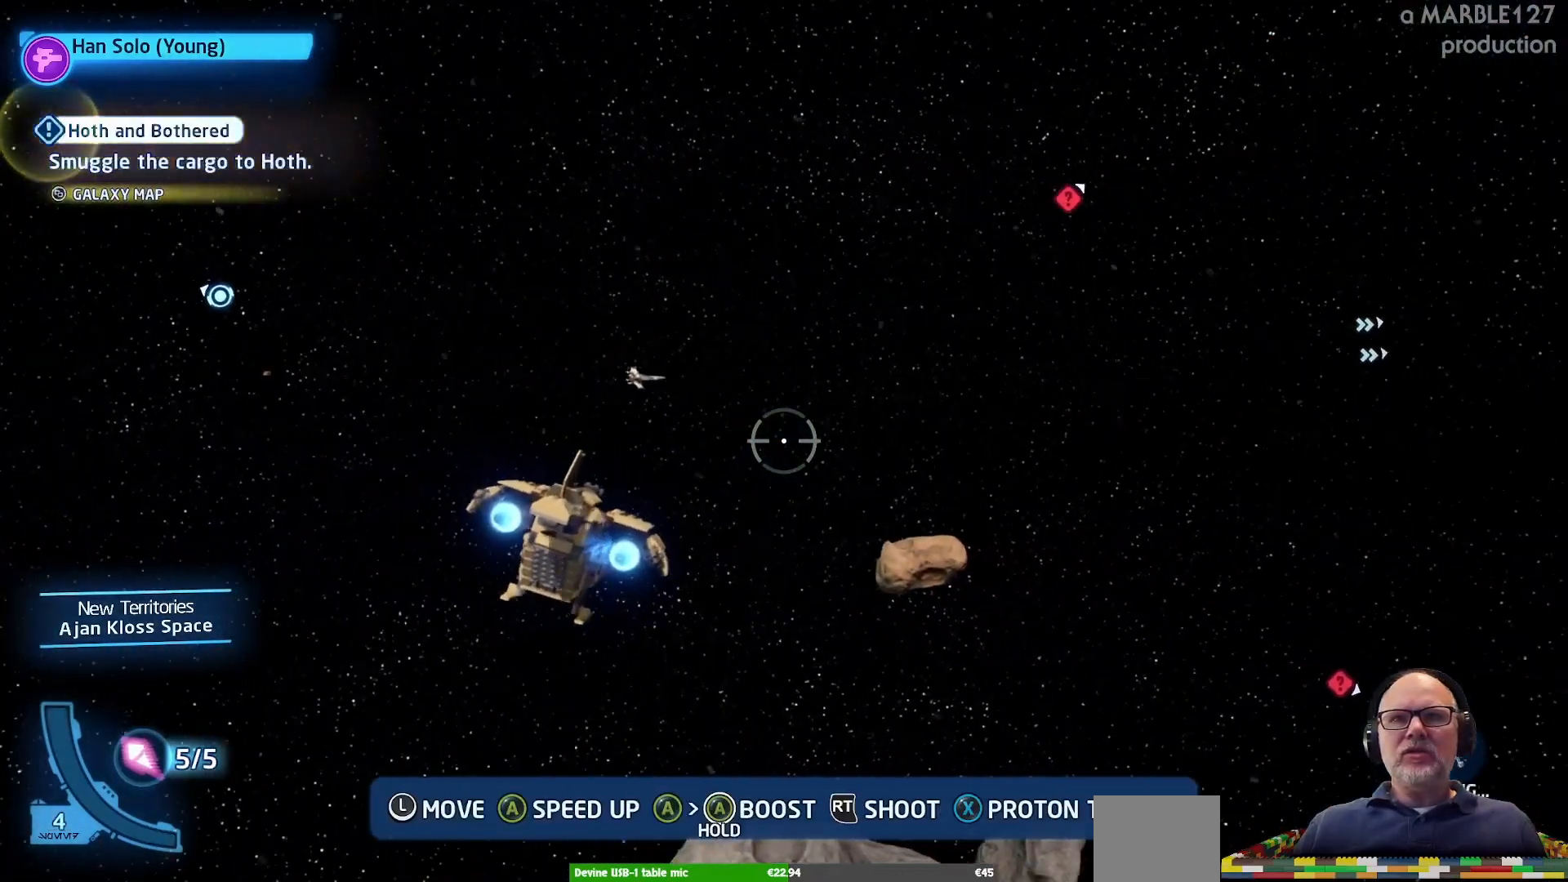
{"buttons": [], "left_stick": "center", "right_stick": "center", "events": [[233, "left_stick", "right"], [500, "left_stick", "center"]]}
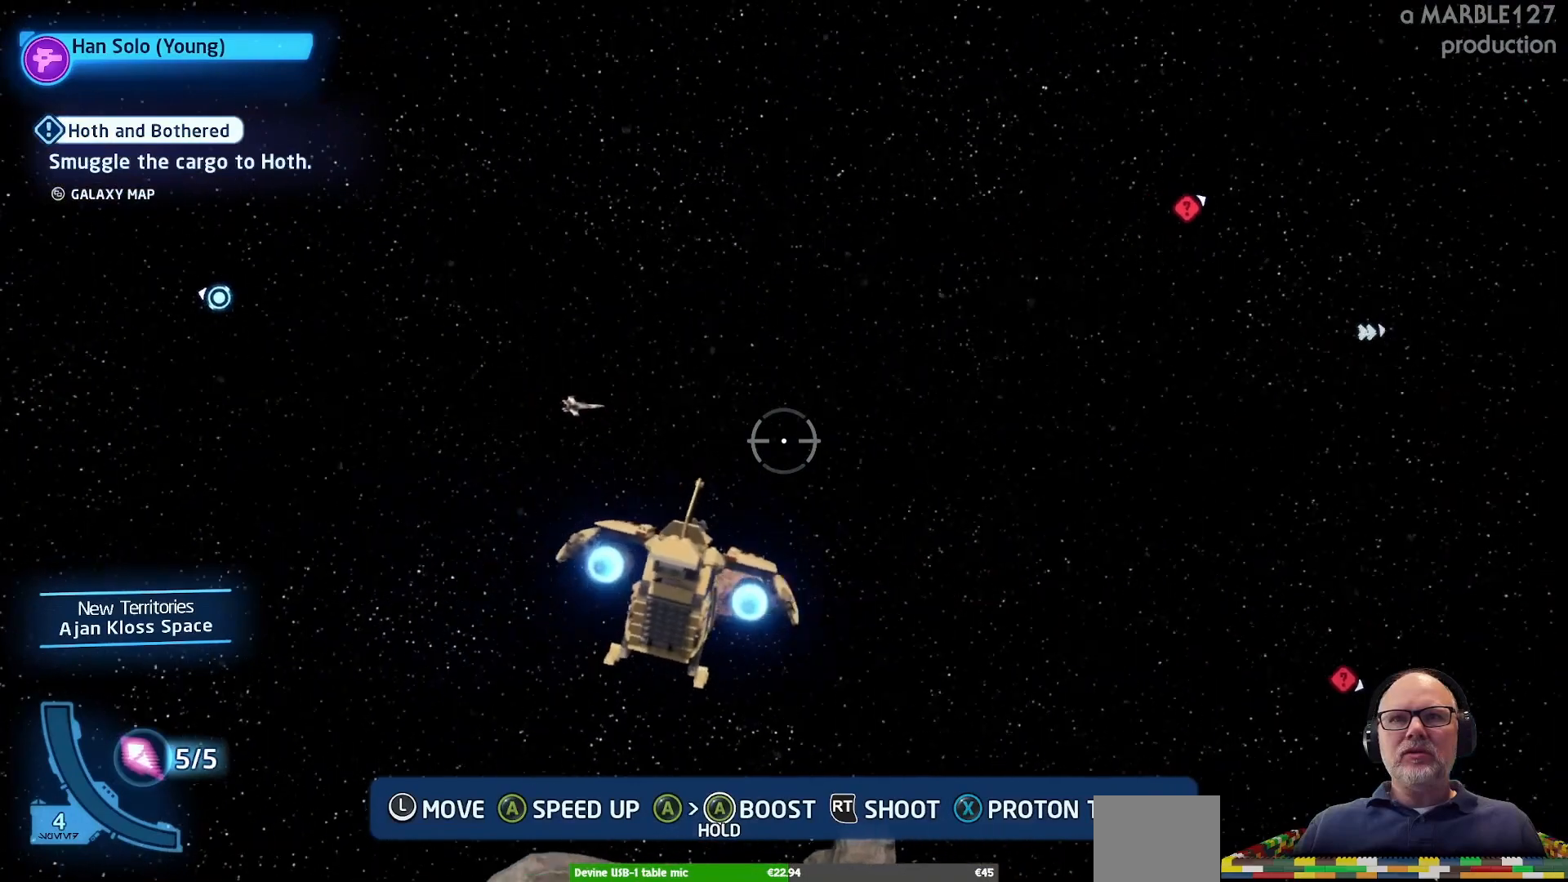
{"buttons": [], "left_stick": "center", "right_stick": "center", "events": []}
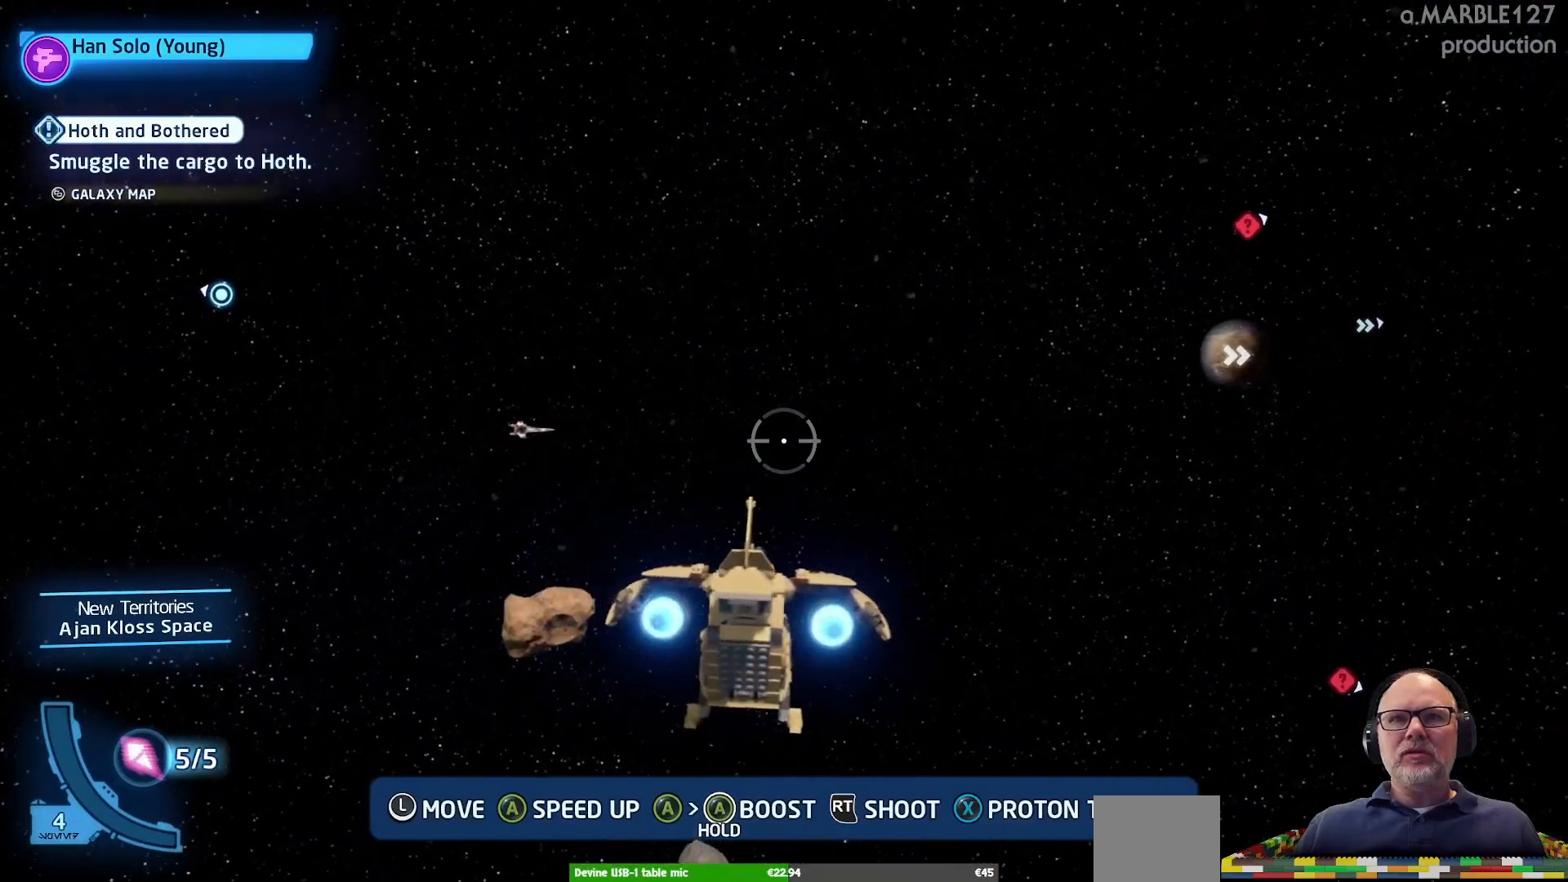
{"buttons": ["A"], "left_stick": "center", "right_stick": "center", "events": [[200, "A", "down"], [300, "A", "up"], [400, "A", "down"]]}
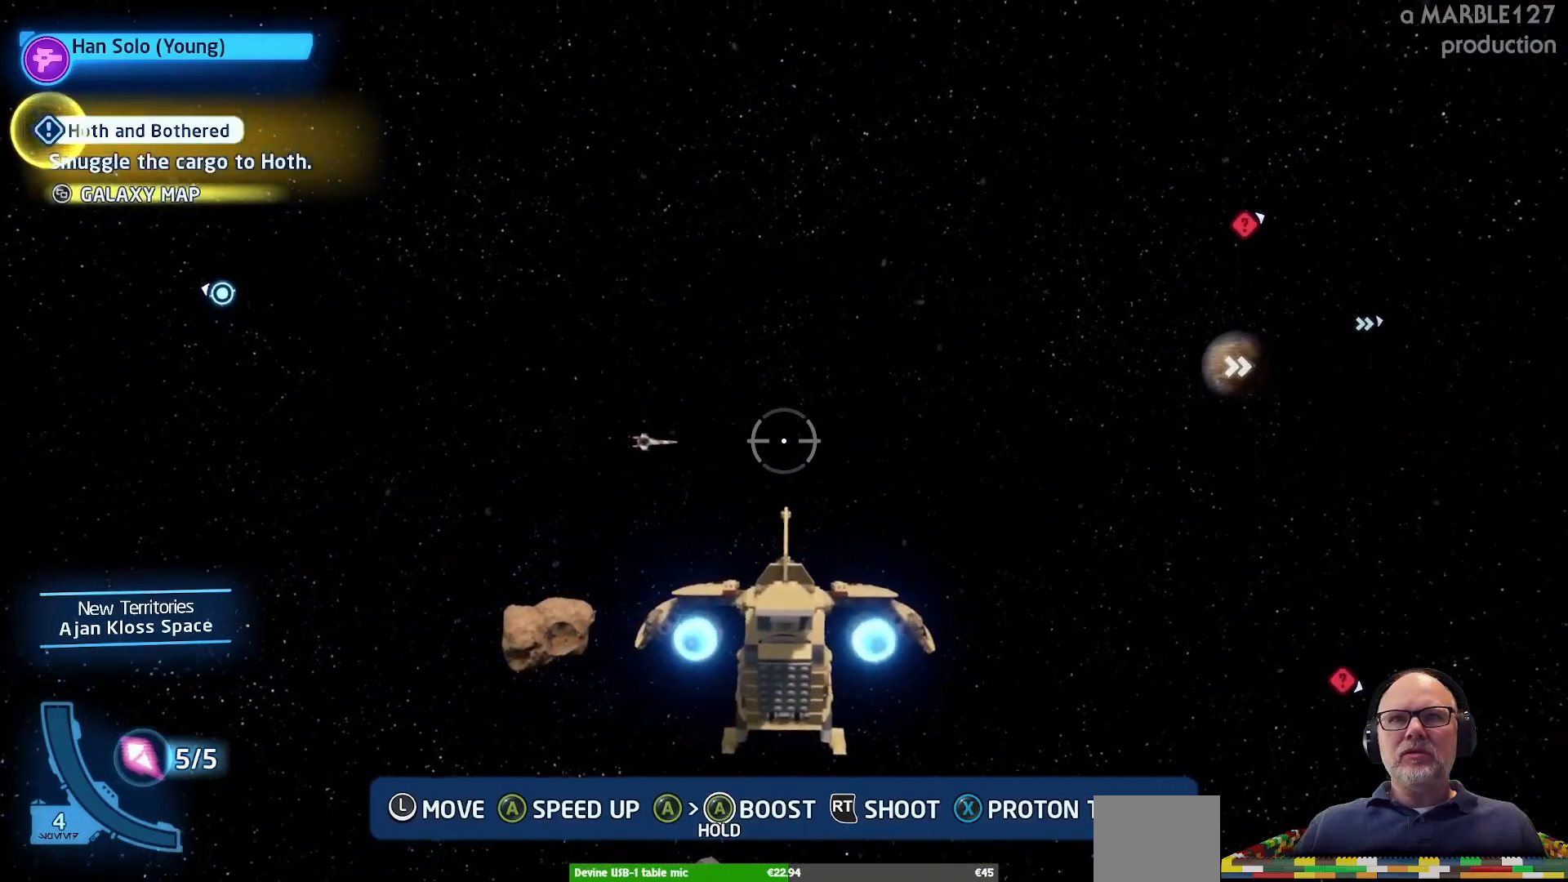
{"buttons": ["A"], "left_stick": "center", "right_stick": "center", "events": []}
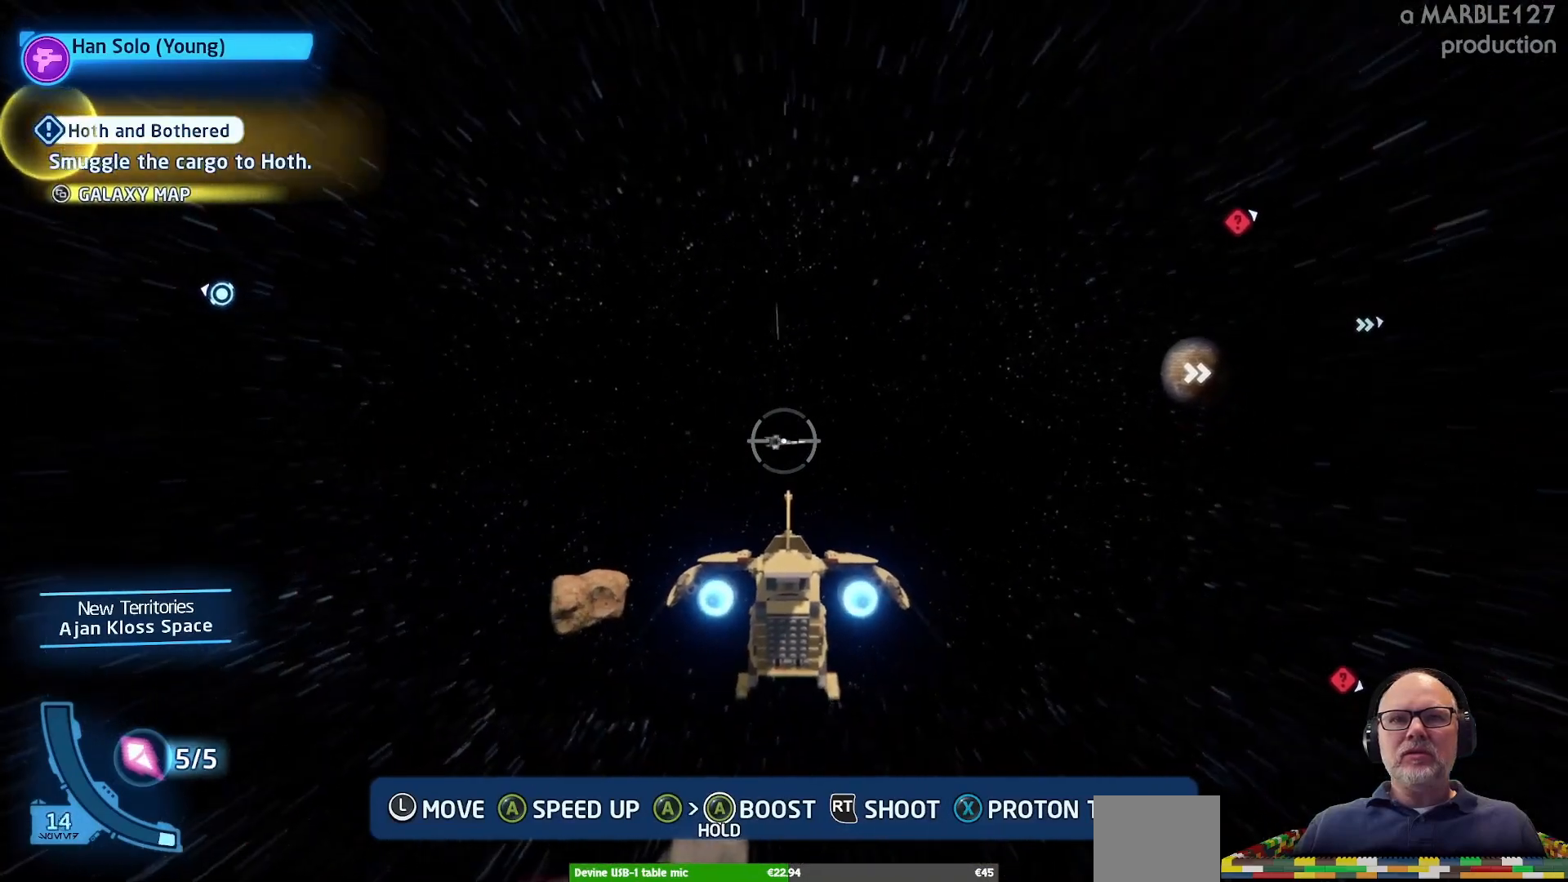
{"buttons": ["A"], "left_stick": "right", "right_stick": "center", "events": [[167, "left_stick", "right"]]}
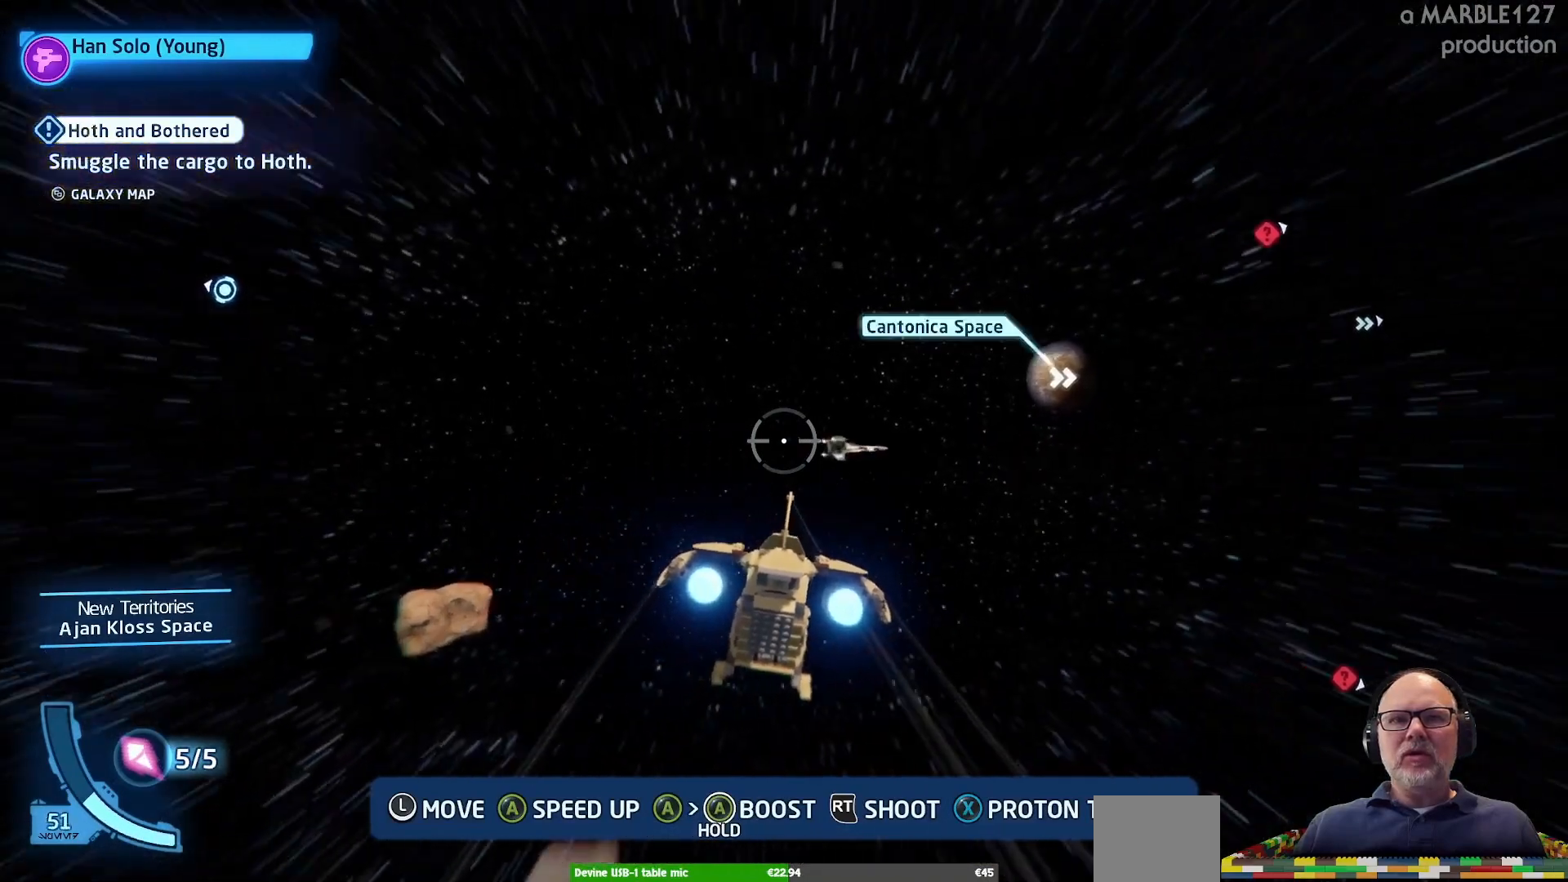
{"buttons": ["A"], "left_stick": "right", "right_stick": "center", "events": [[67, "left_stick", "center"], [300, "left_stick", "right"]]}
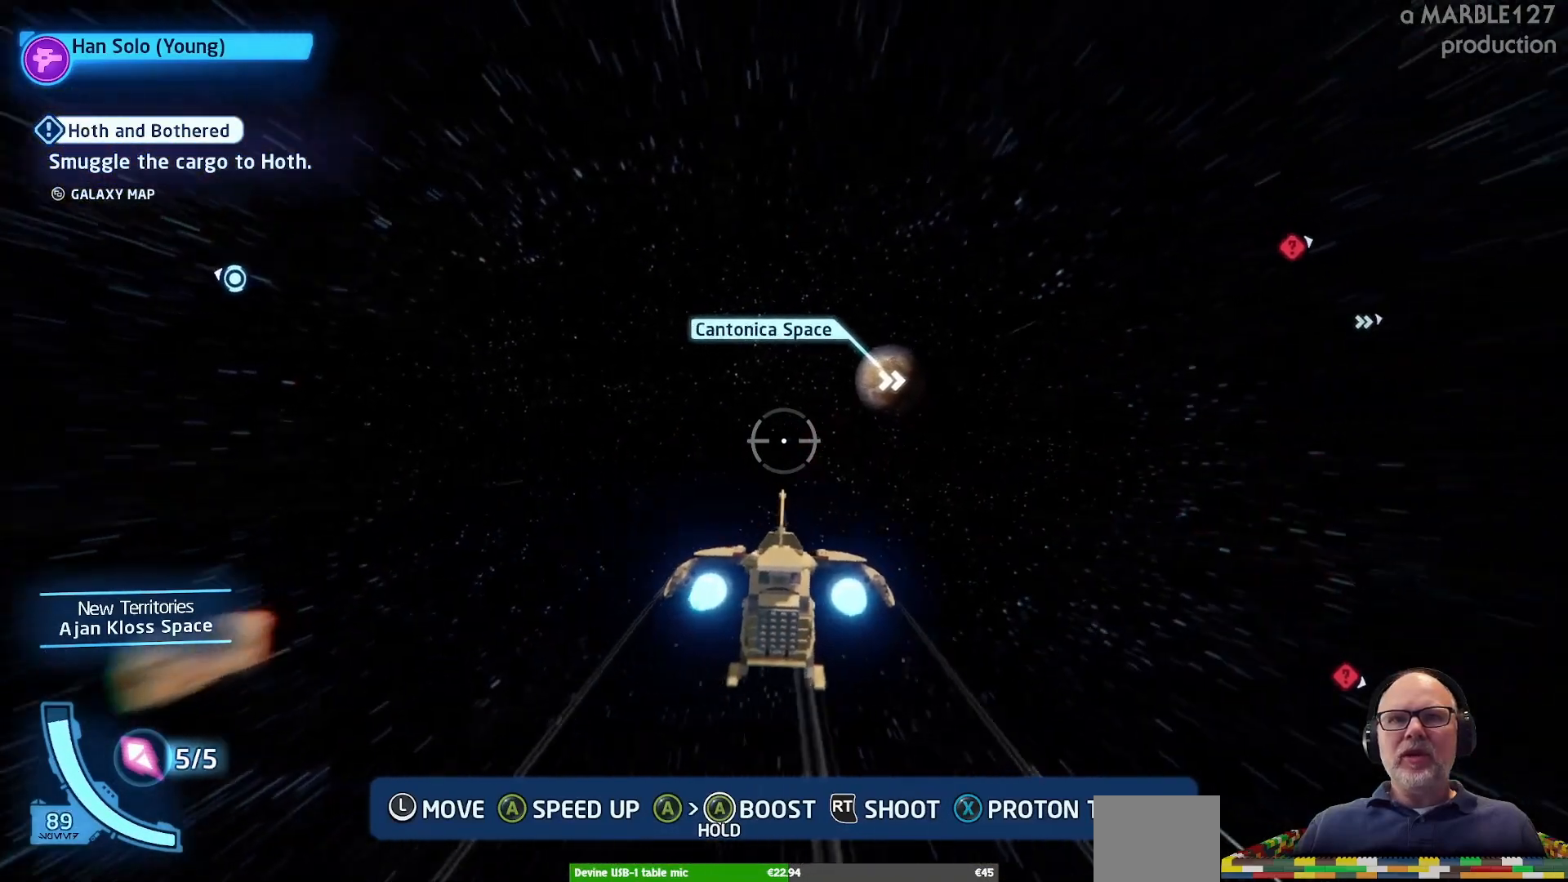
{"buttons": ["A"], "left_stick": "right", "right_stick": "center", "events": []}